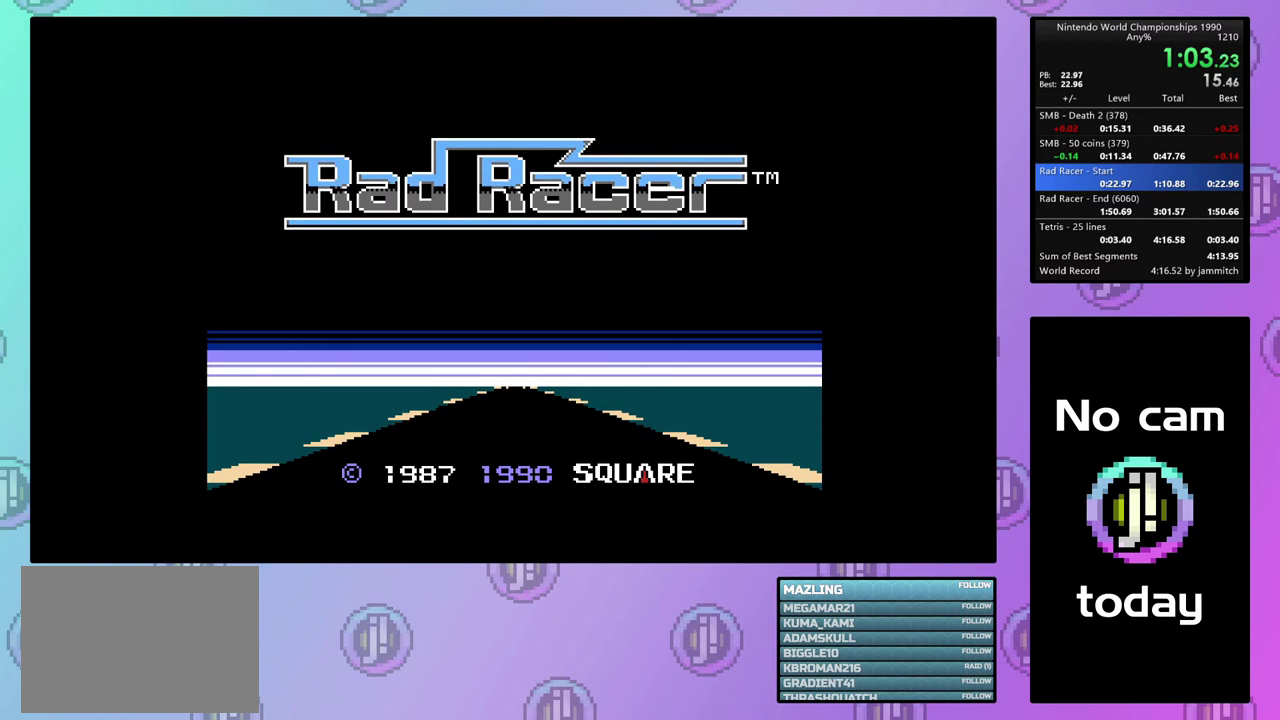
Gameplay with a controller (PlayStation layout); each line is a JSON object with the inputs held at the frame after it (dt_ms = milliseconds from this image to that frame). "events" lists button and stick changes between this image and that frame as [ms after this image, input, new state], when the widget could be followed in between. Not read: L3 R3 left_stick right_stick.
{"dt_ms": 400, "buttons": ["CIRCLE"], "events": [[367, "CIRCLE", "down"]]}
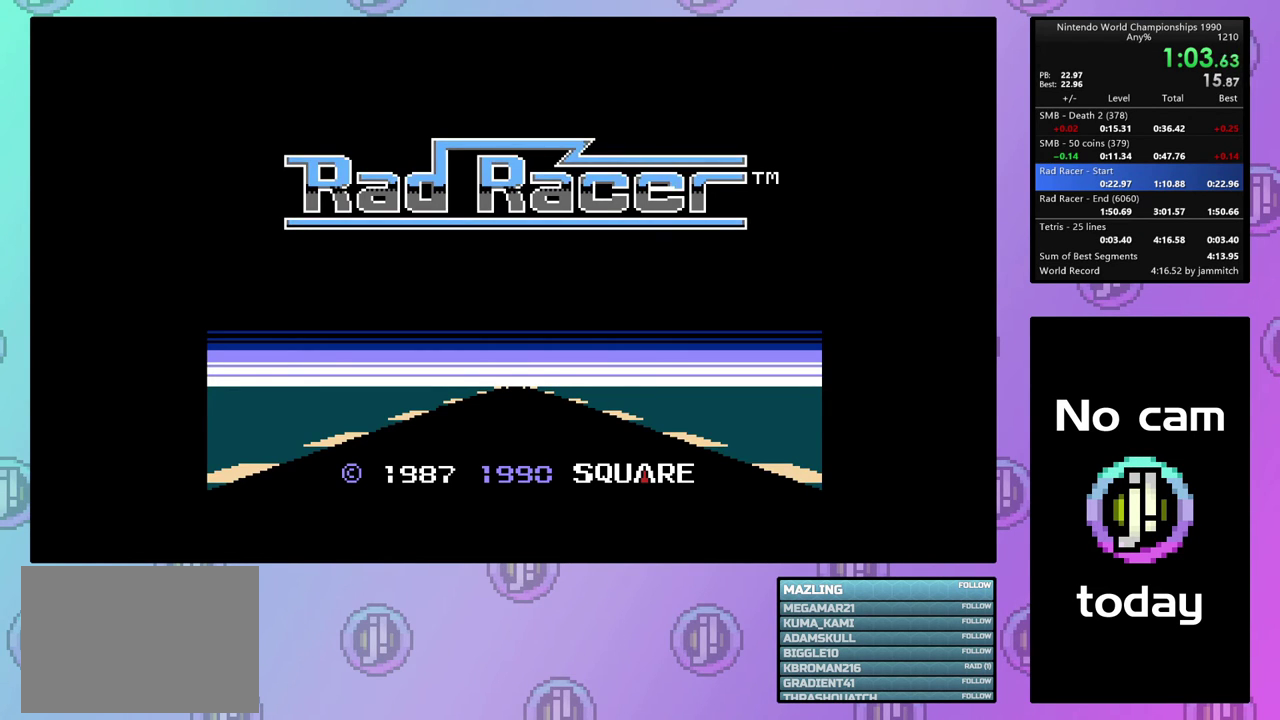
{"dt_ms": 600, "buttons": ["CIRCLE"], "events": []}
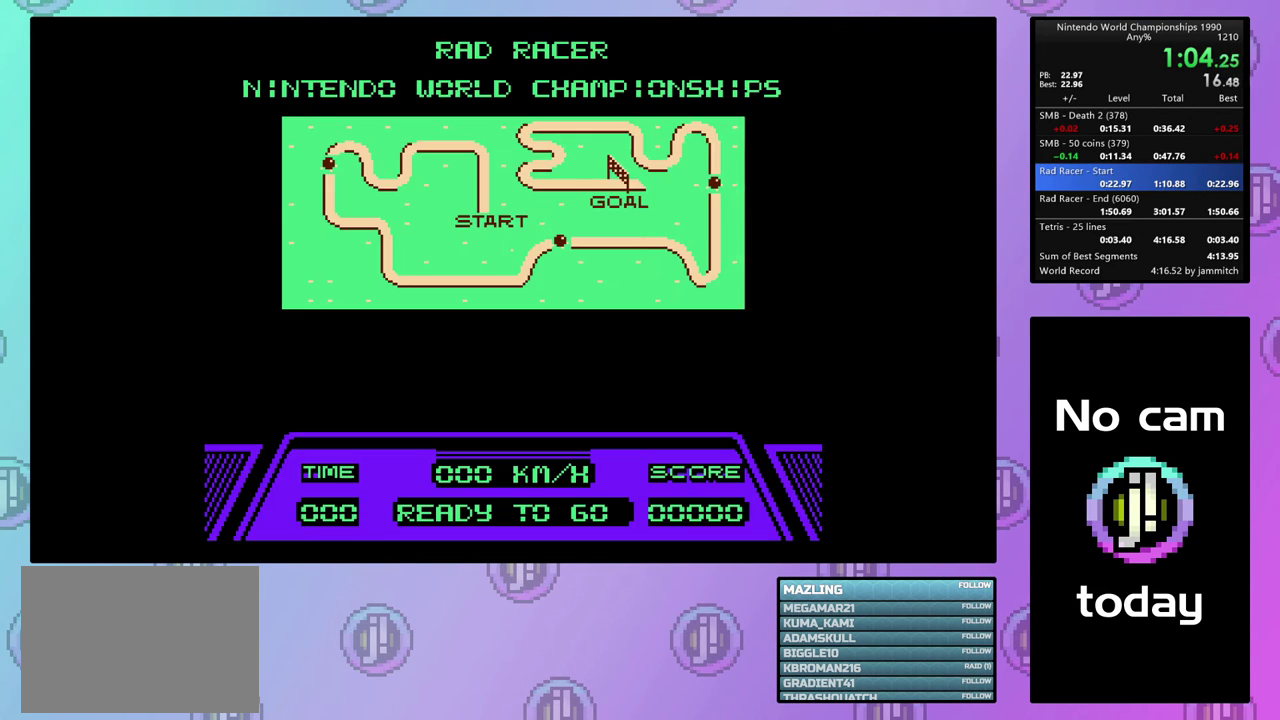
{"dt_ms": 500, "buttons": ["CIRCLE"], "events": []}
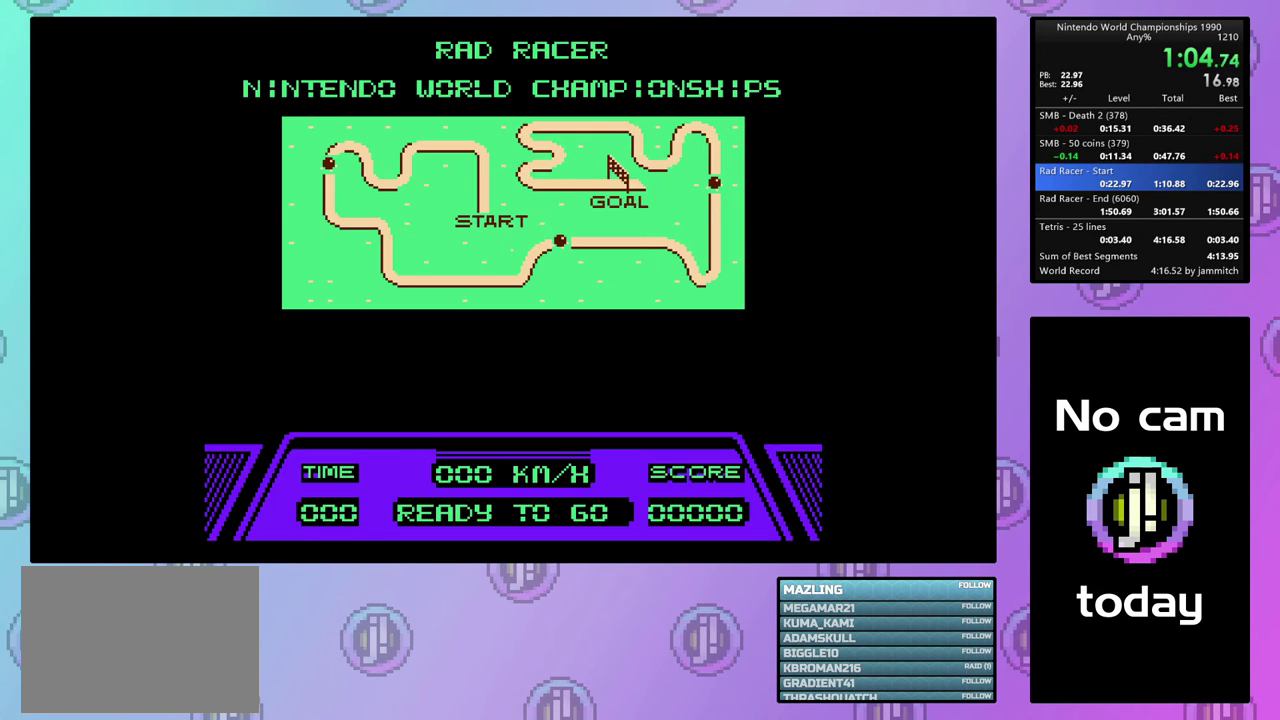
{"dt_ms": 500, "buttons": ["CIRCLE"], "events": []}
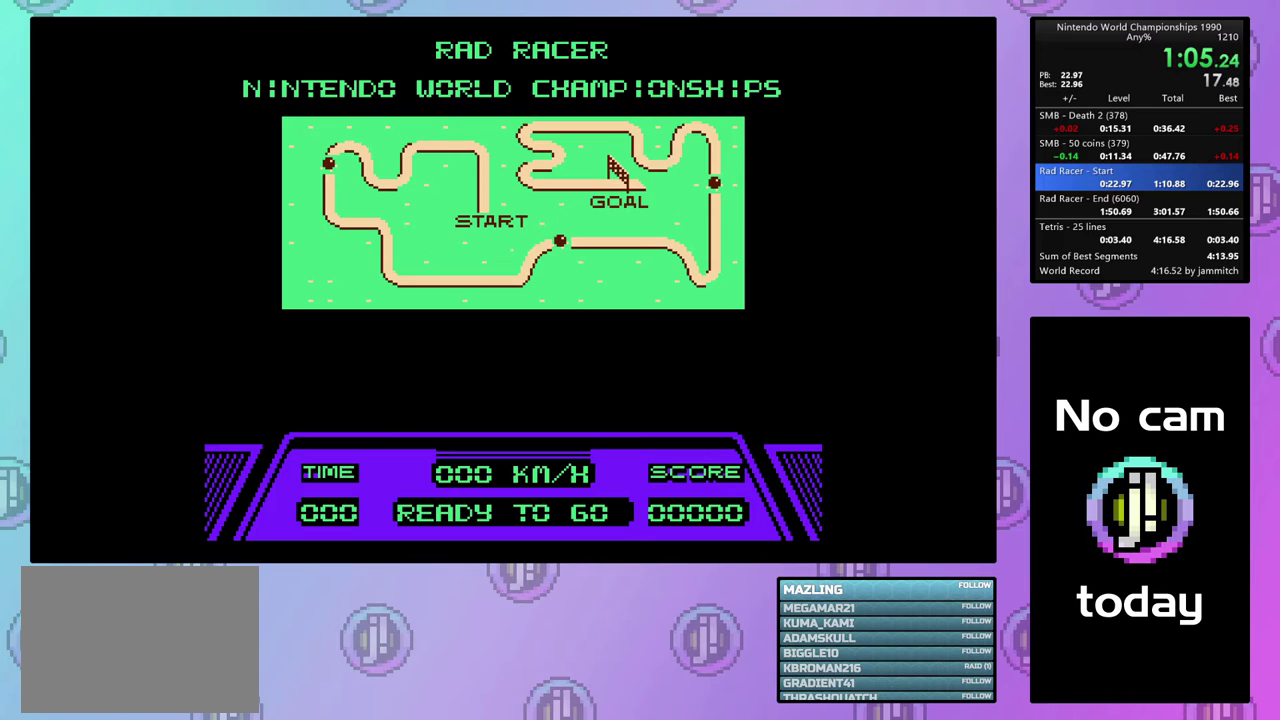
{"dt_ms": 500, "buttons": ["CIRCLE"], "events": []}
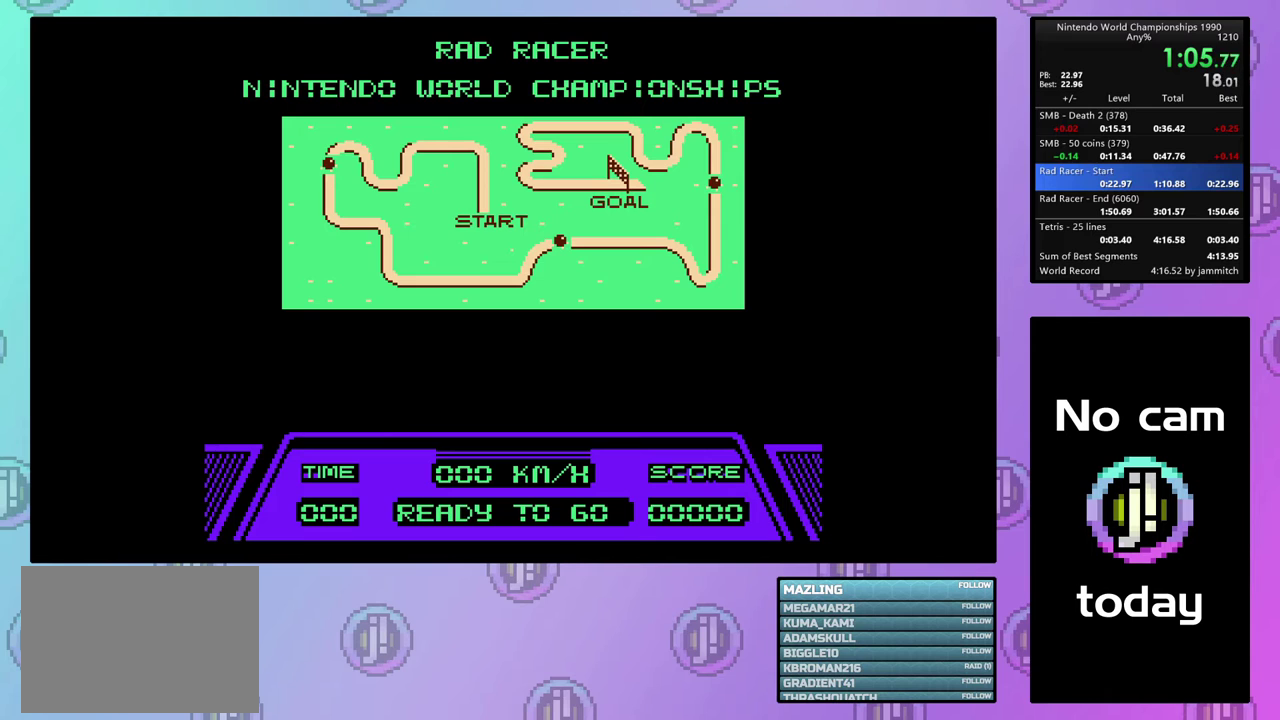
{"dt_ms": 500, "buttons": ["CIRCLE"], "events": []}
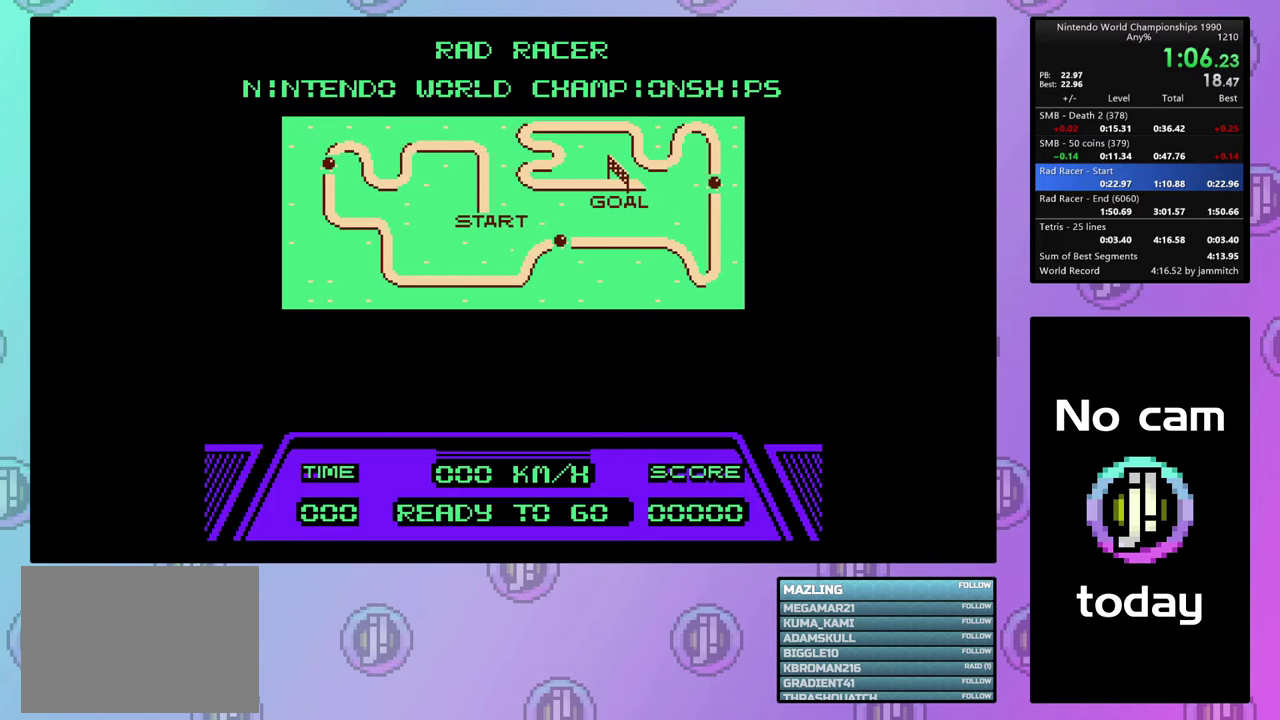
{"dt_ms": 700, "buttons": ["CIRCLE", "DPAD_UP"], "events": [[633, "DPAD_UP", "down"]]}
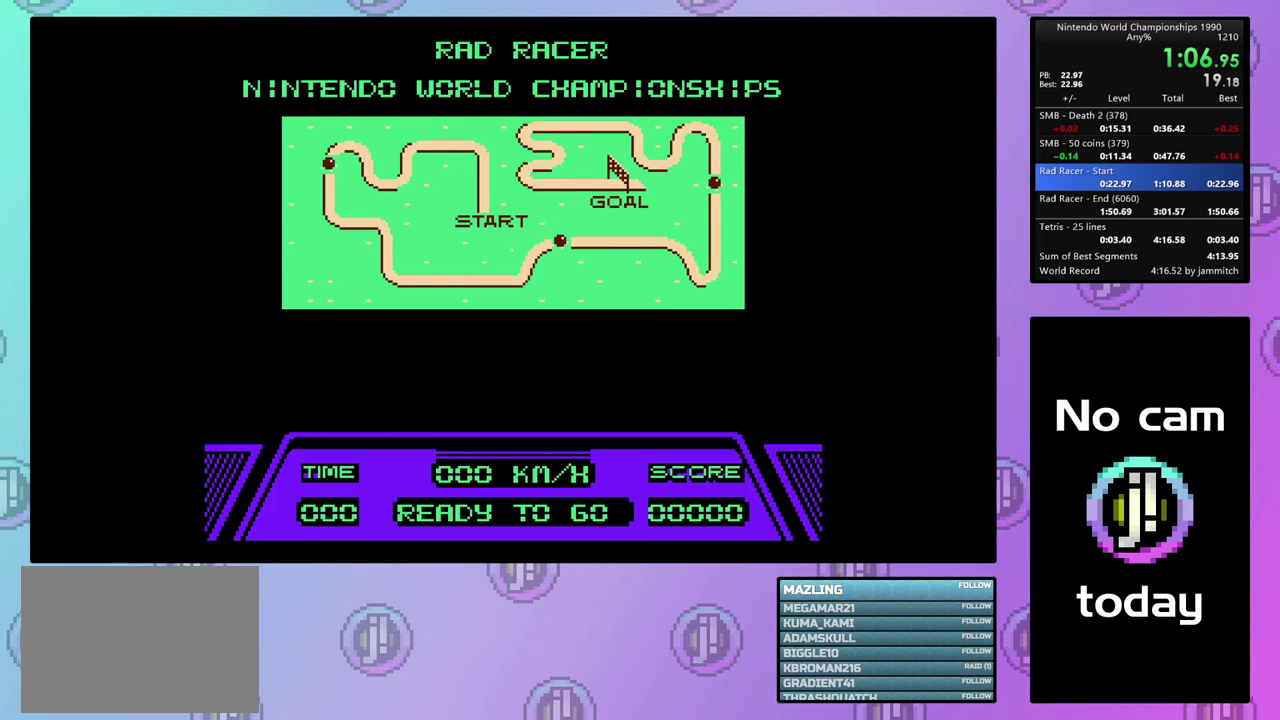
{"dt_ms": 300, "buttons": ["CIRCLE", "DPAD_UP"], "events": []}
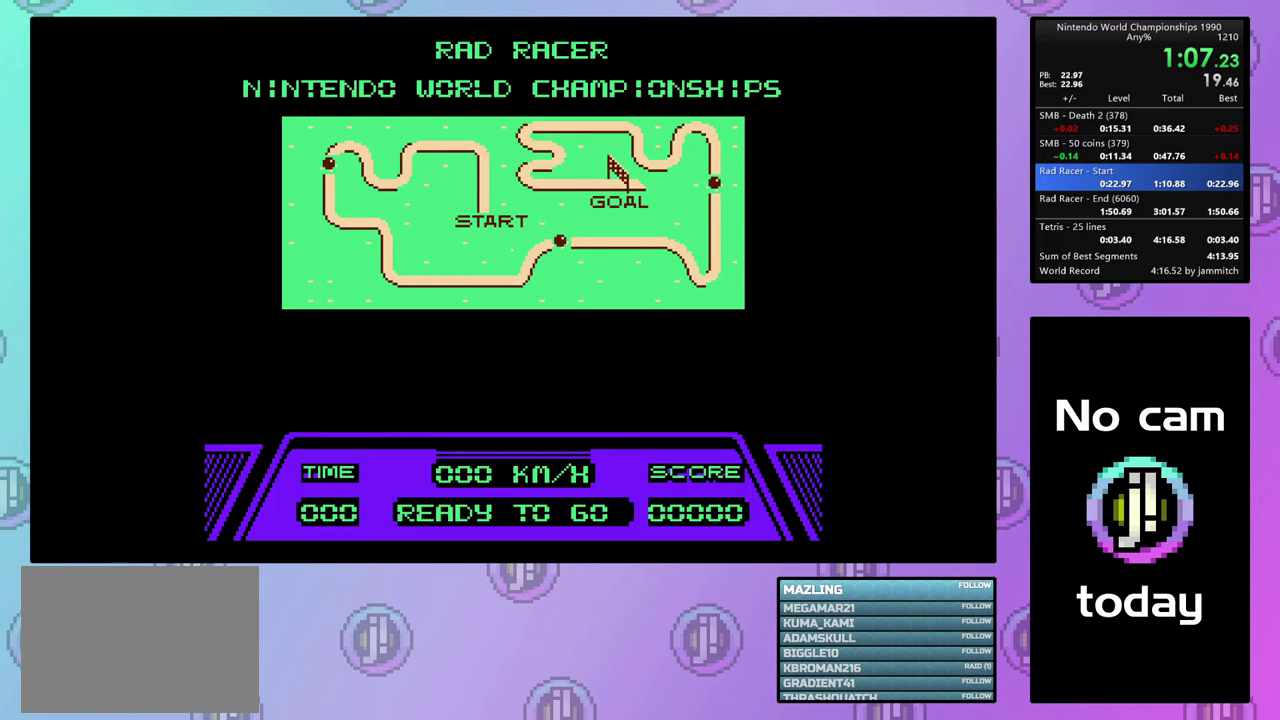
{"dt_ms": 500, "buttons": ["CIRCLE", "DPAD_UP"], "events": []}
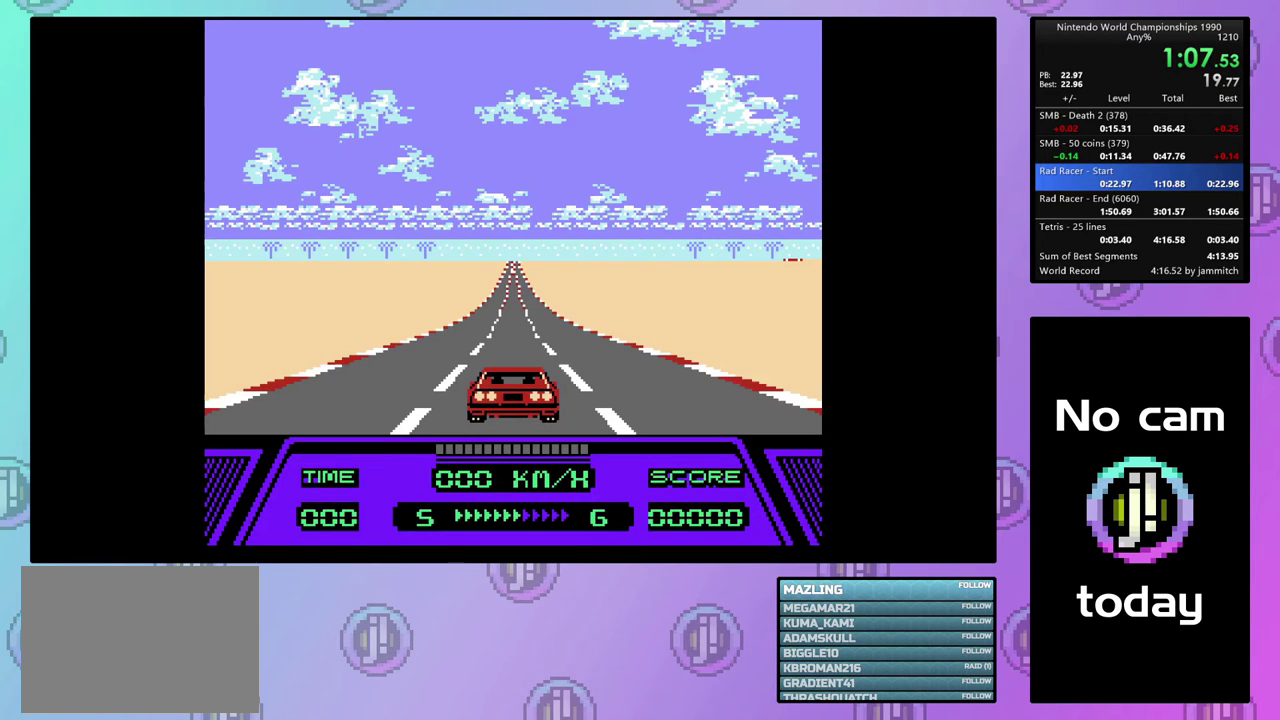
{"dt_ms": 500, "buttons": ["CIRCLE", "DPAD_UP"], "events": []}
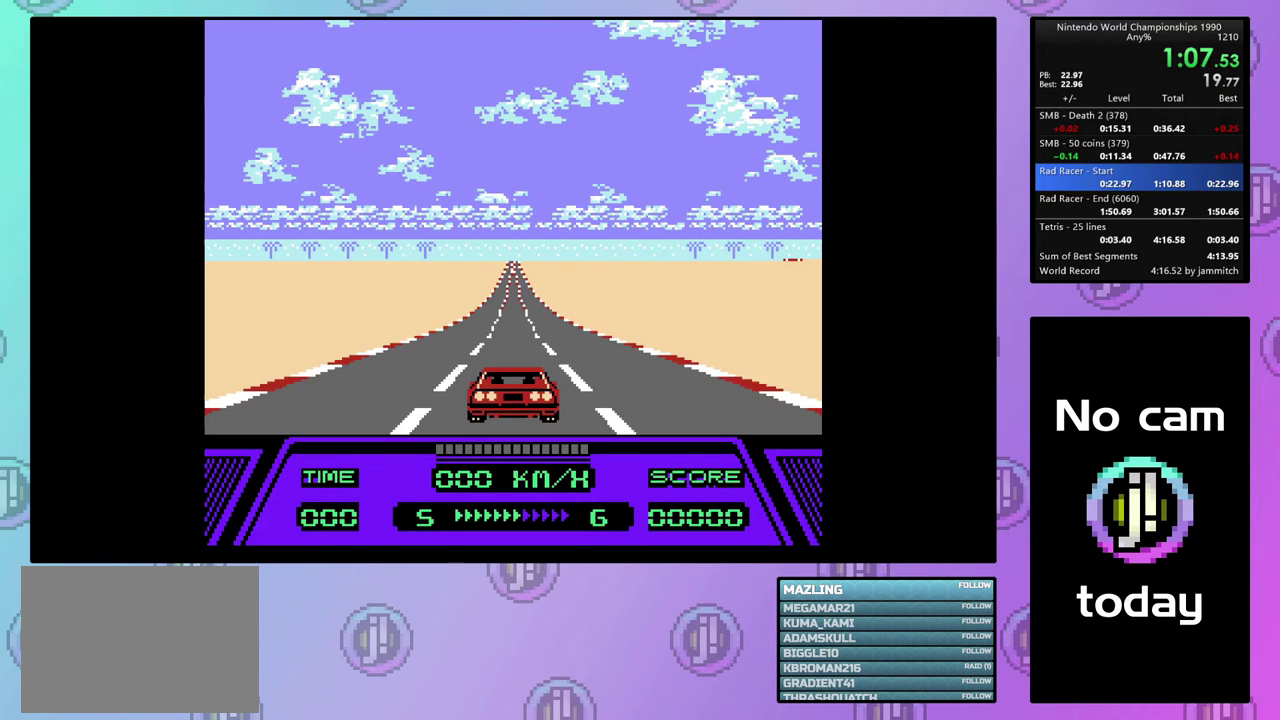
{"dt_ms": 500, "buttons": ["CIRCLE", "DPAD_UP"], "events": []}
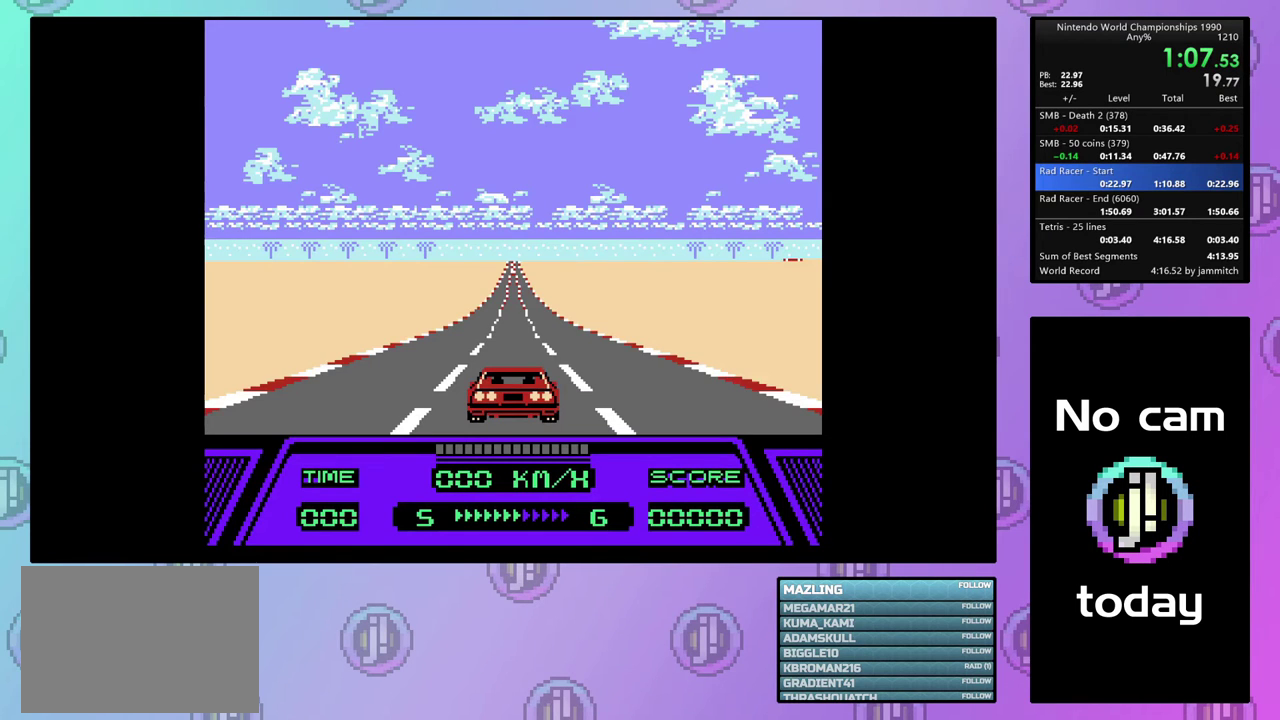
{"dt_ms": 500, "buttons": ["CIRCLE", "DPAD_UP"], "events": []}
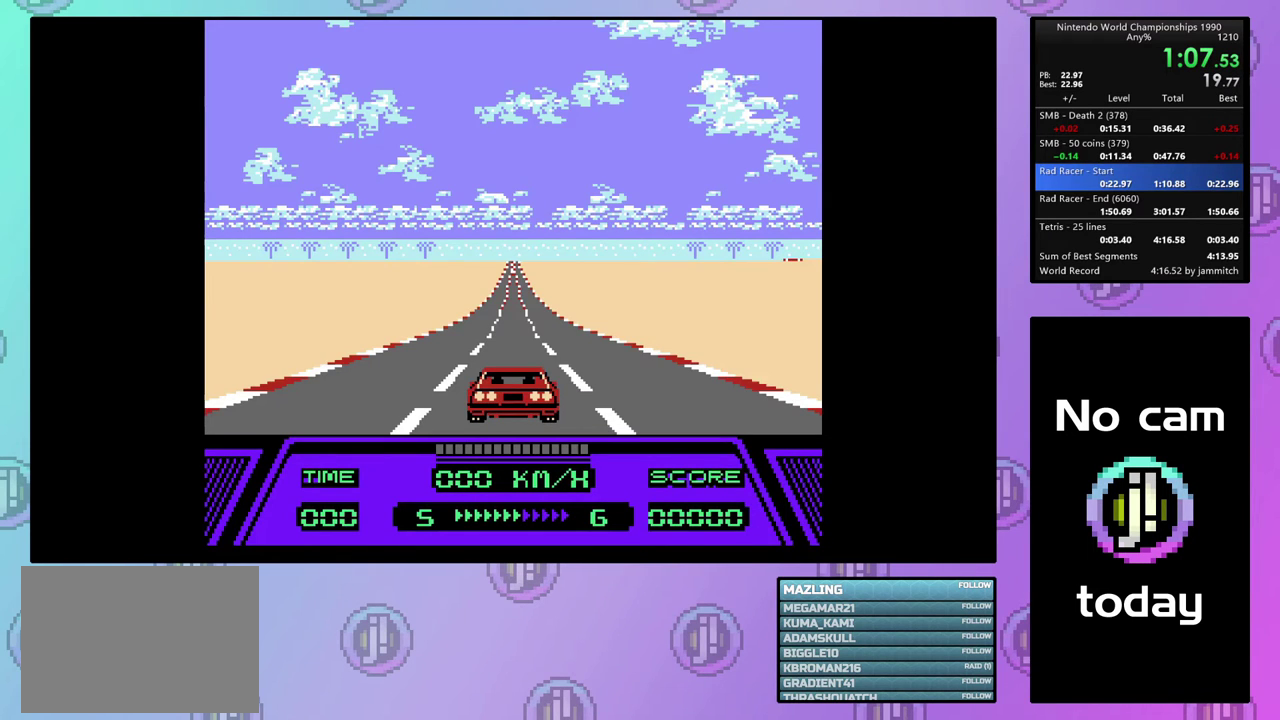
{"dt_ms": 500, "buttons": ["CIRCLE", "DPAD_UP"], "events": []}
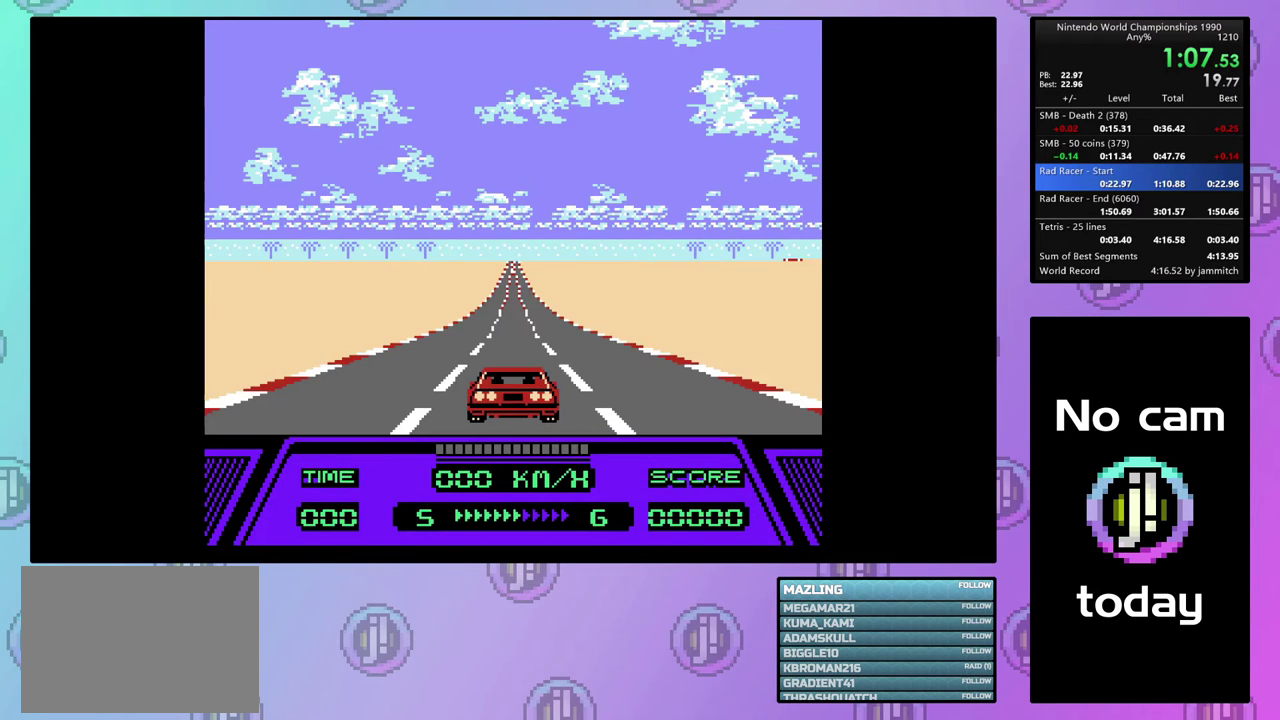
{"dt_ms": 500, "buttons": ["CIRCLE", "DPAD_UP"], "events": []}
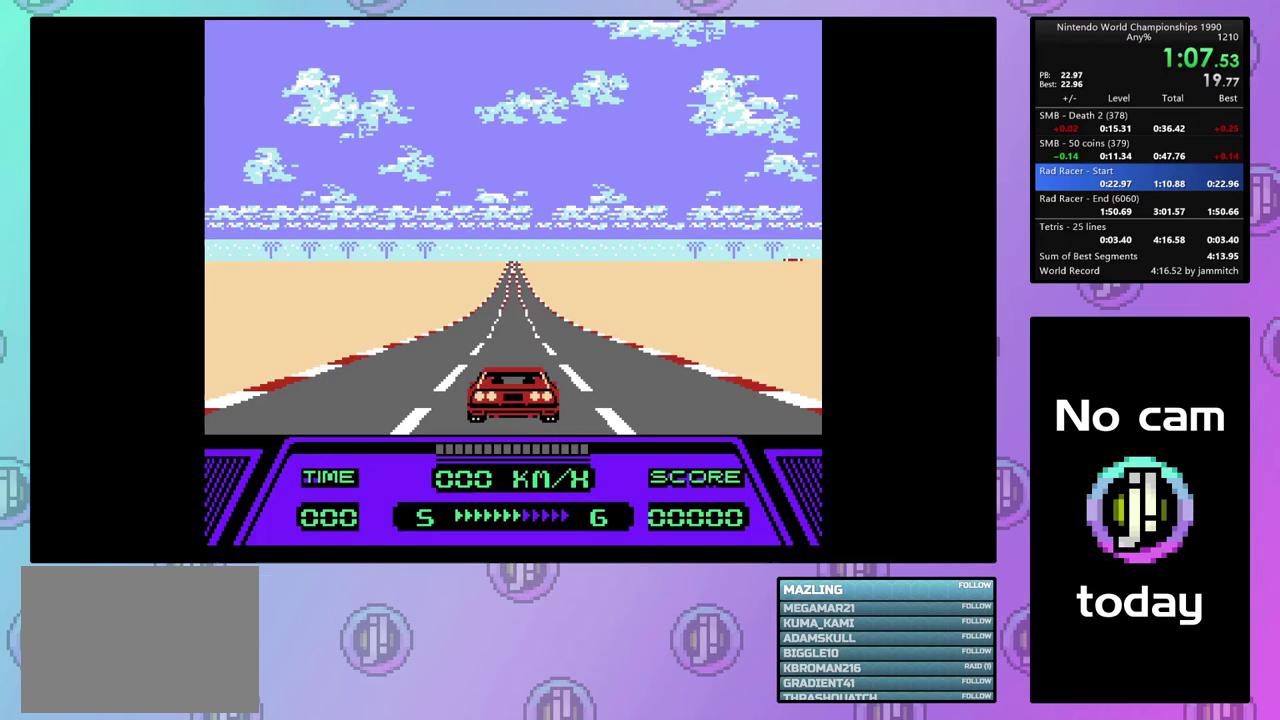
{"dt_ms": 500, "buttons": ["CIRCLE", "DPAD_UP"], "events": []}
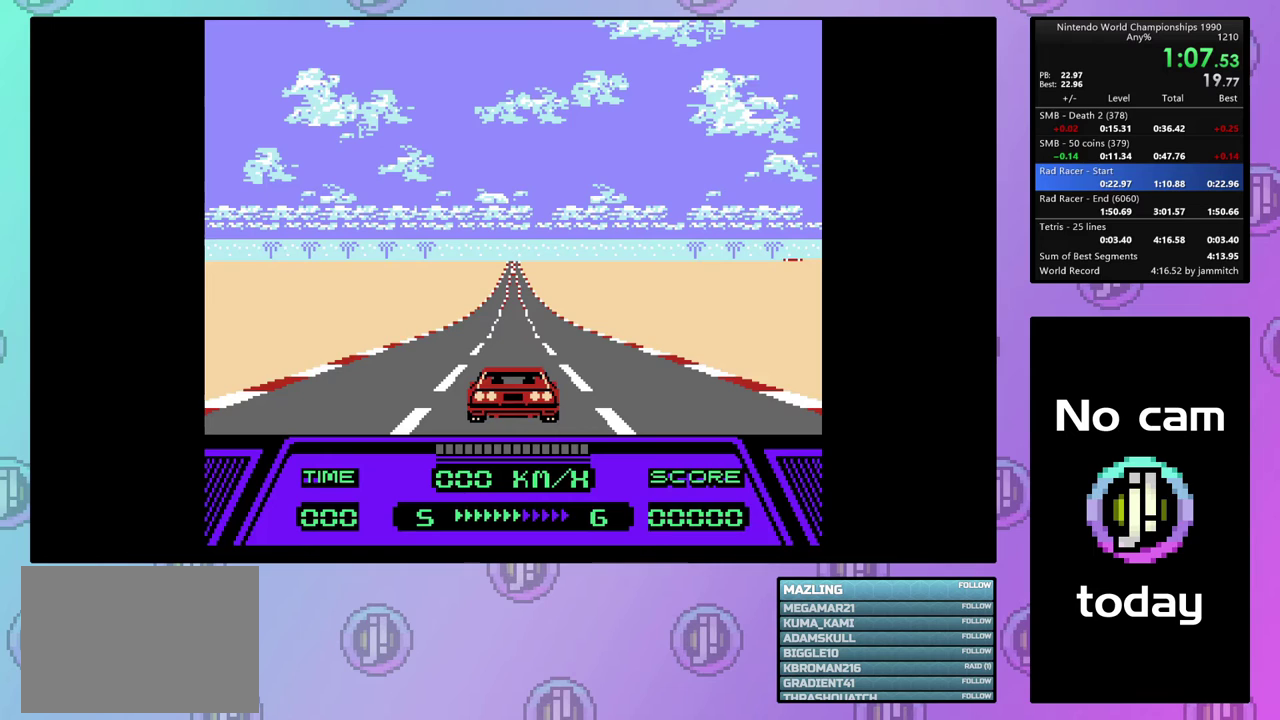
{"dt_ms": 500, "buttons": ["CIRCLE", "DPAD_UP"], "events": []}
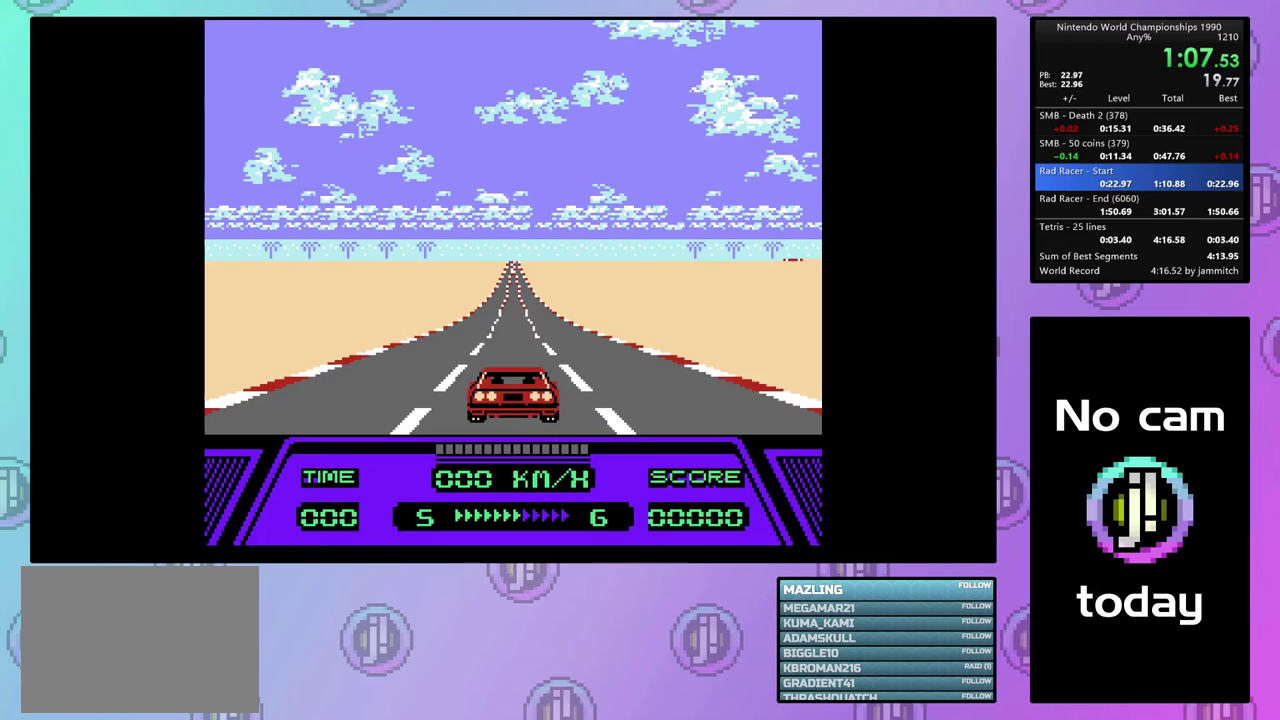
{"dt_ms": 500, "buttons": ["CIRCLE", "DPAD_UP"], "events": []}
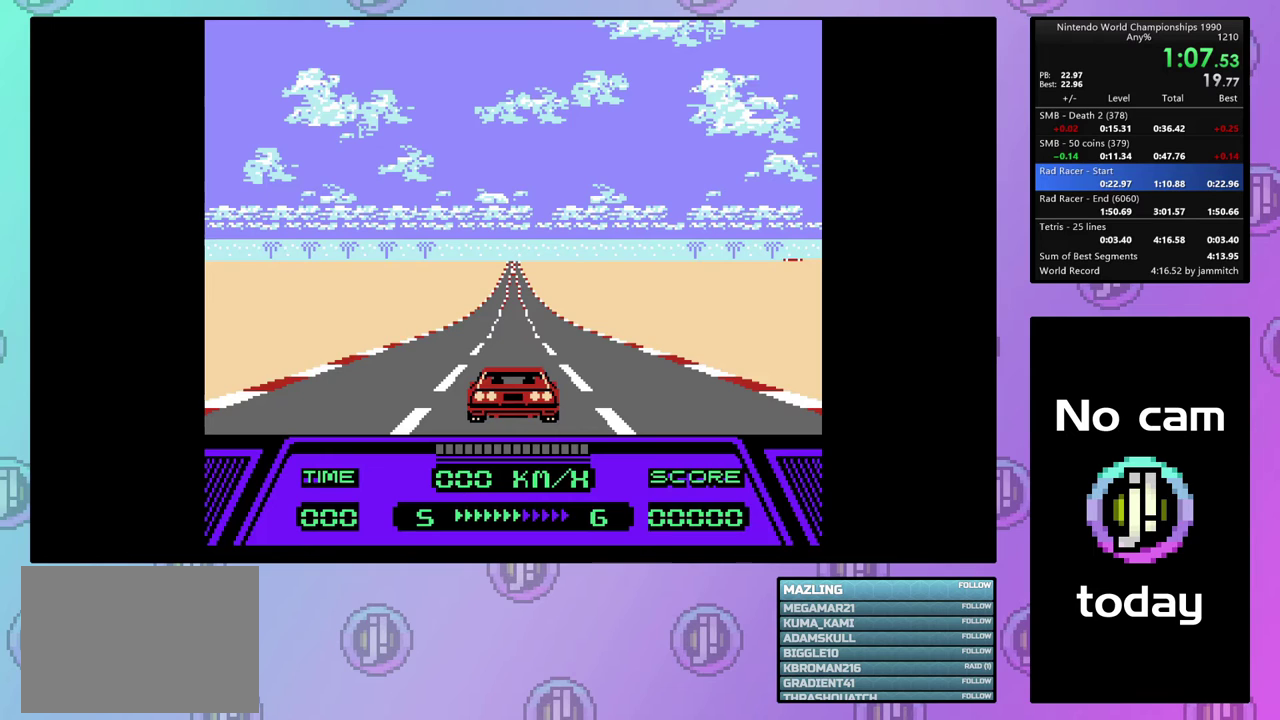
{"dt_ms": 500, "buttons": ["CIRCLE", "DPAD_UP"], "events": []}
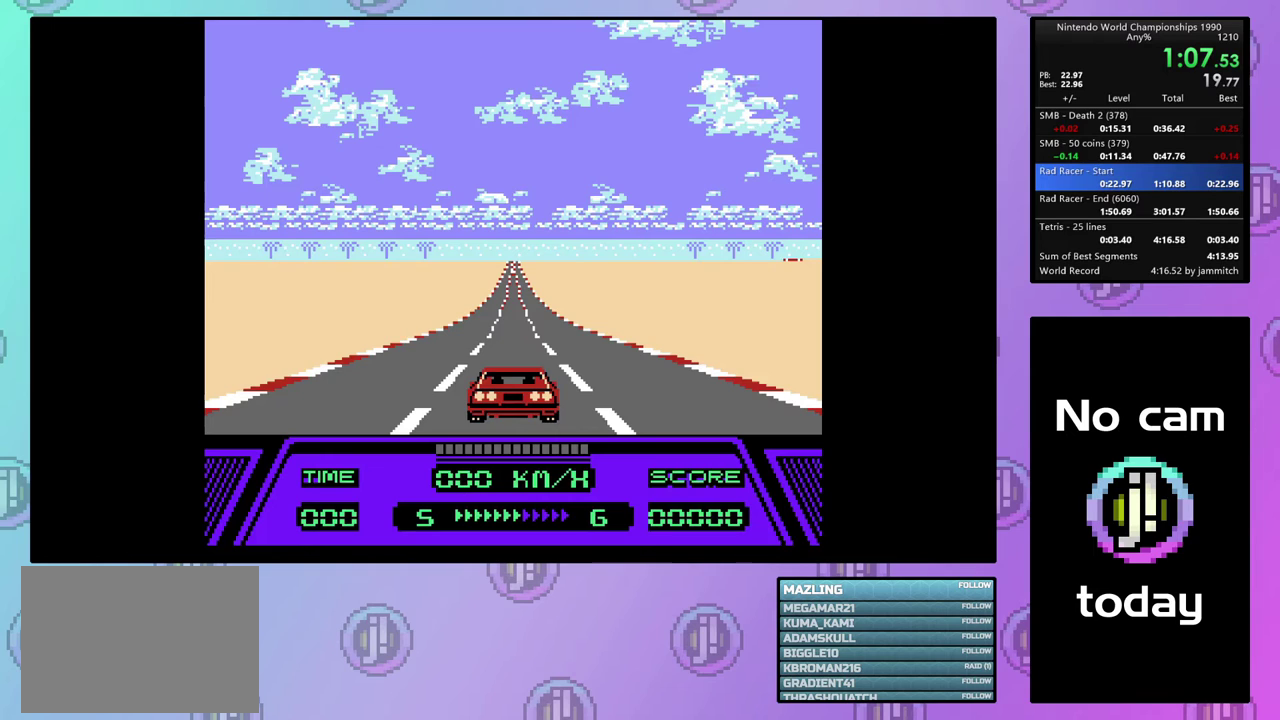
{"dt_ms": 500, "buttons": ["CIRCLE", "DPAD_UP"], "events": []}
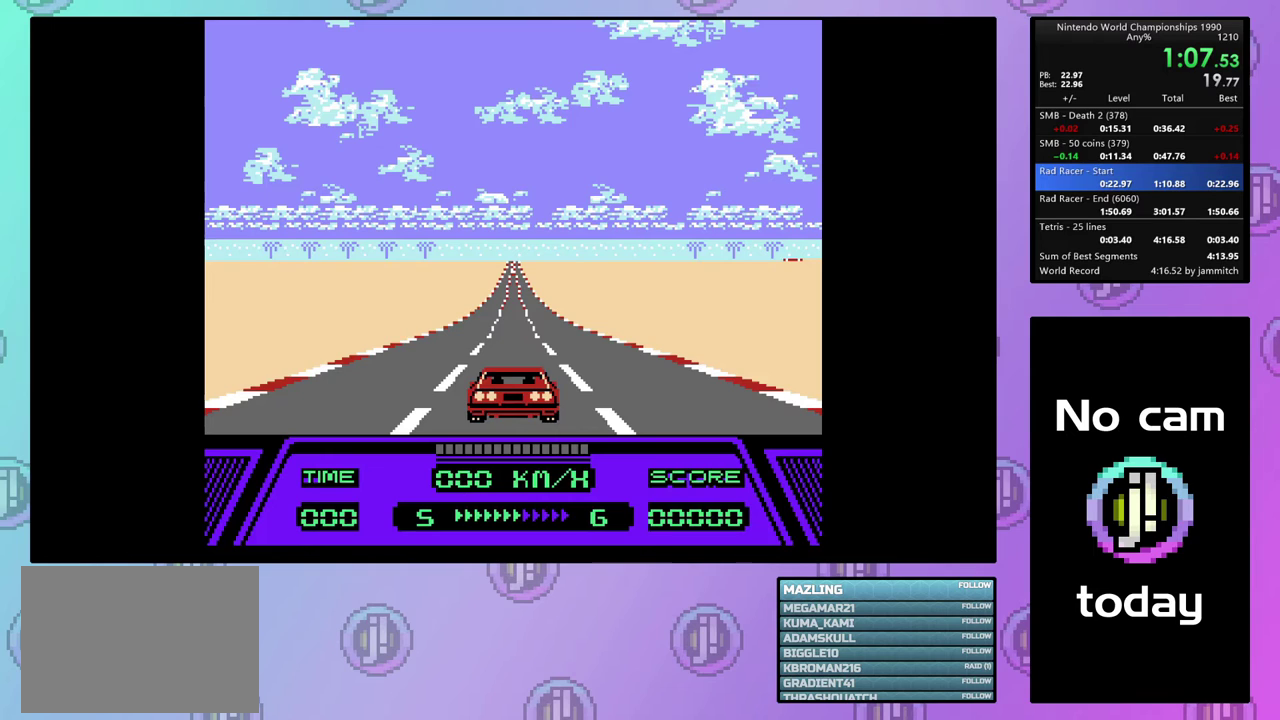
{"dt_ms": 500, "buttons": ["CIRCLE", "DPAD_UP"], "events": []}
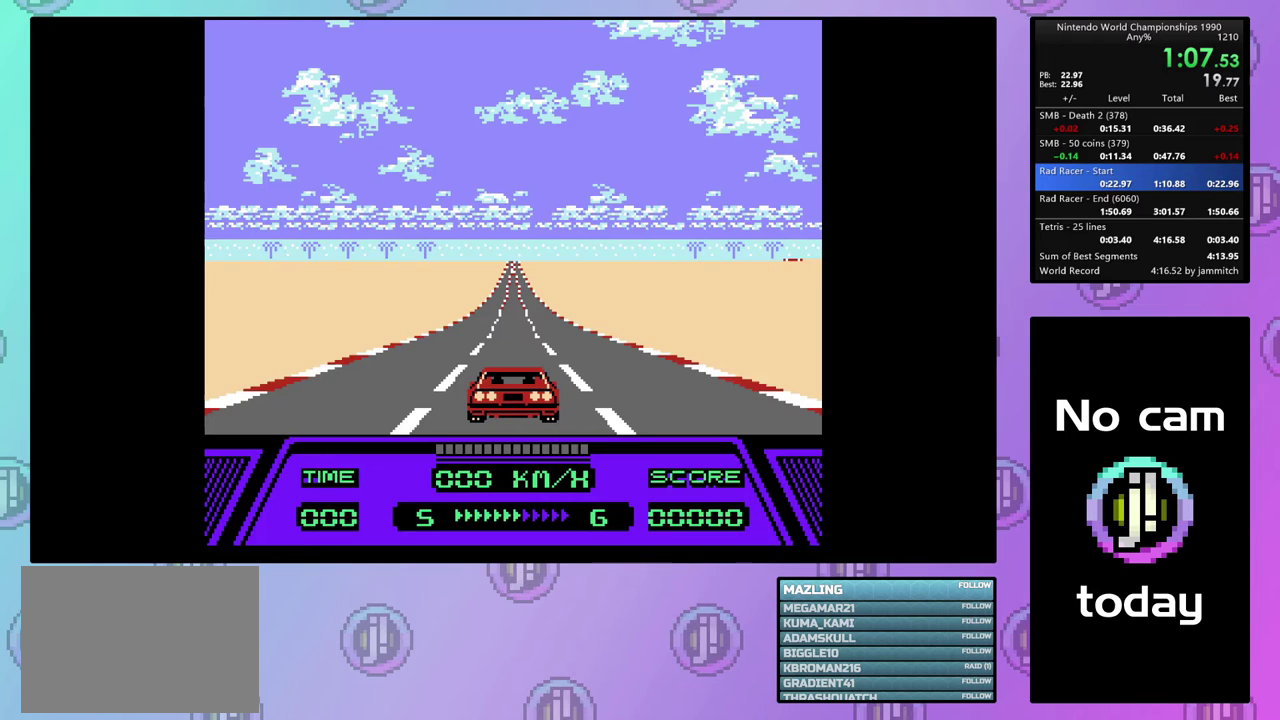
{"dt_ms": 500, "buttons": ["CIRCLE", "DPAD_UP"], "events": []}
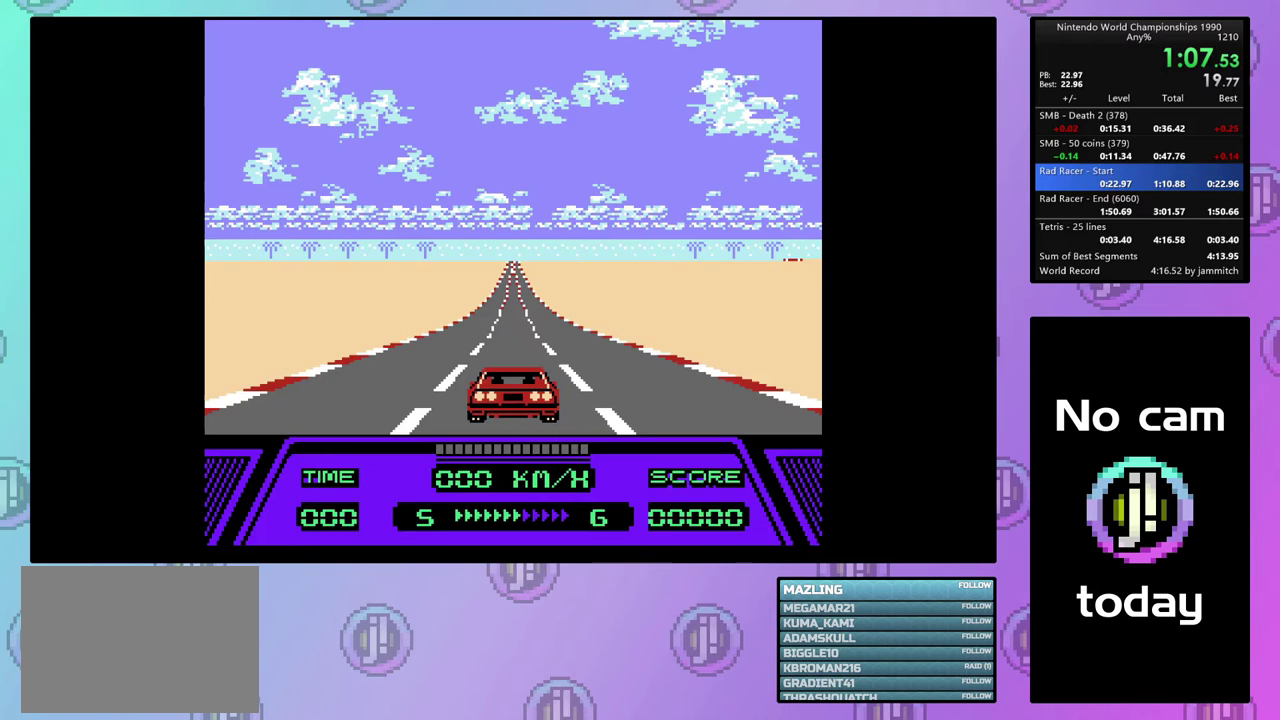
{"dt_ms": 500, "buttons": ["CIRCLE", "DPAD_UP"], "events": []}
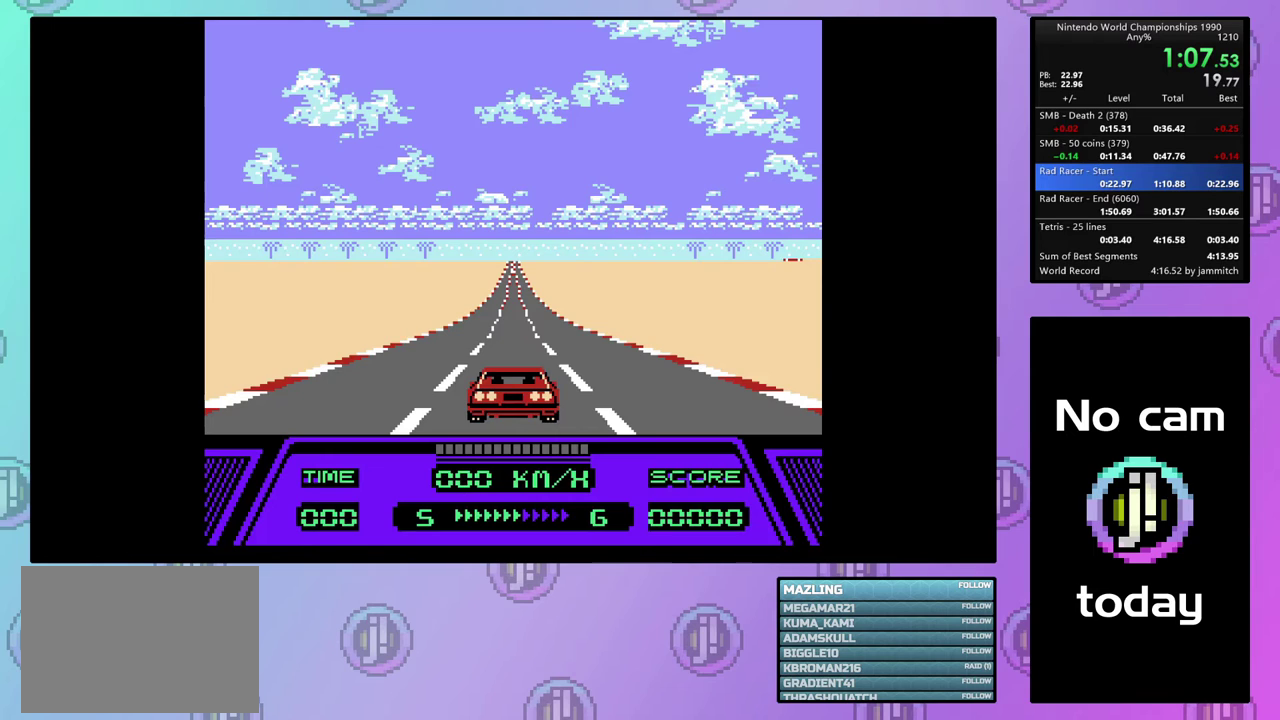
{"dt_ms": 500, "buttons": ["CIRCLE", "DPAD_UP"], "events": []}
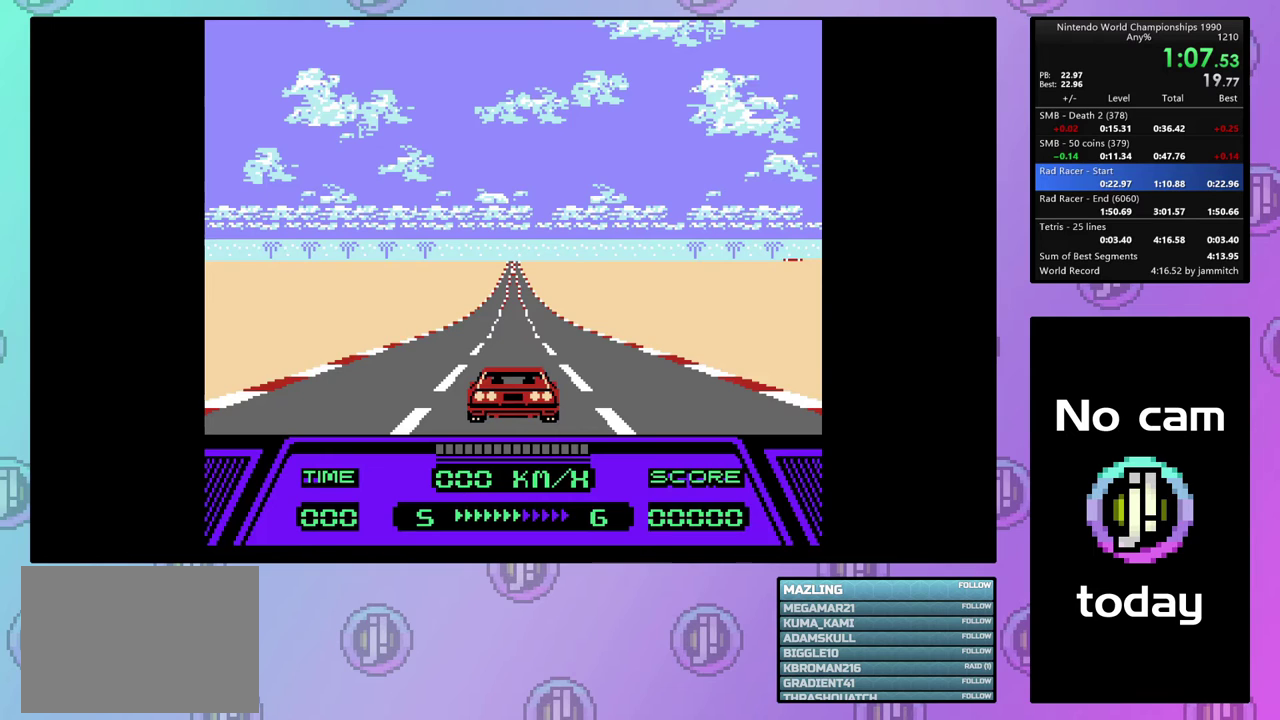
{"dt_ms": 500, "buttons": ["CIRCLE", "DPAD_UP"], "events": []}
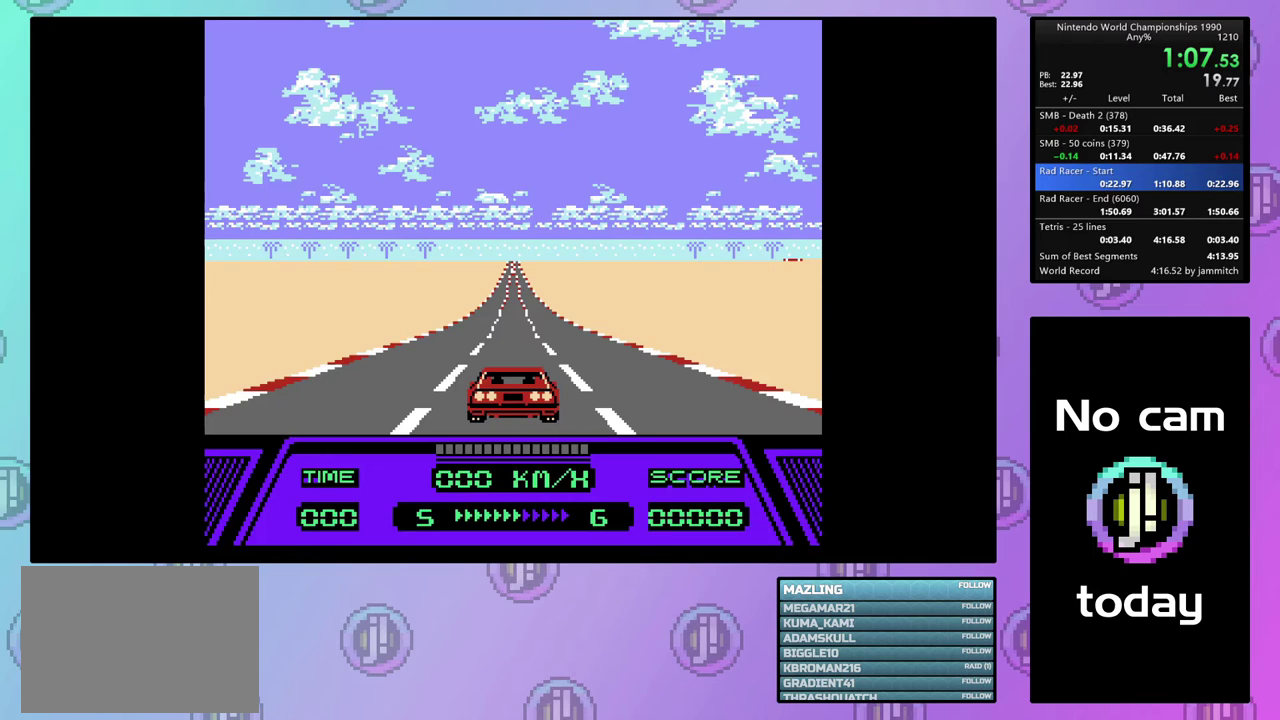
{"dt_ms": 500, "buttons": ["CIRCLE", "DPAD_UP"], "events": []}
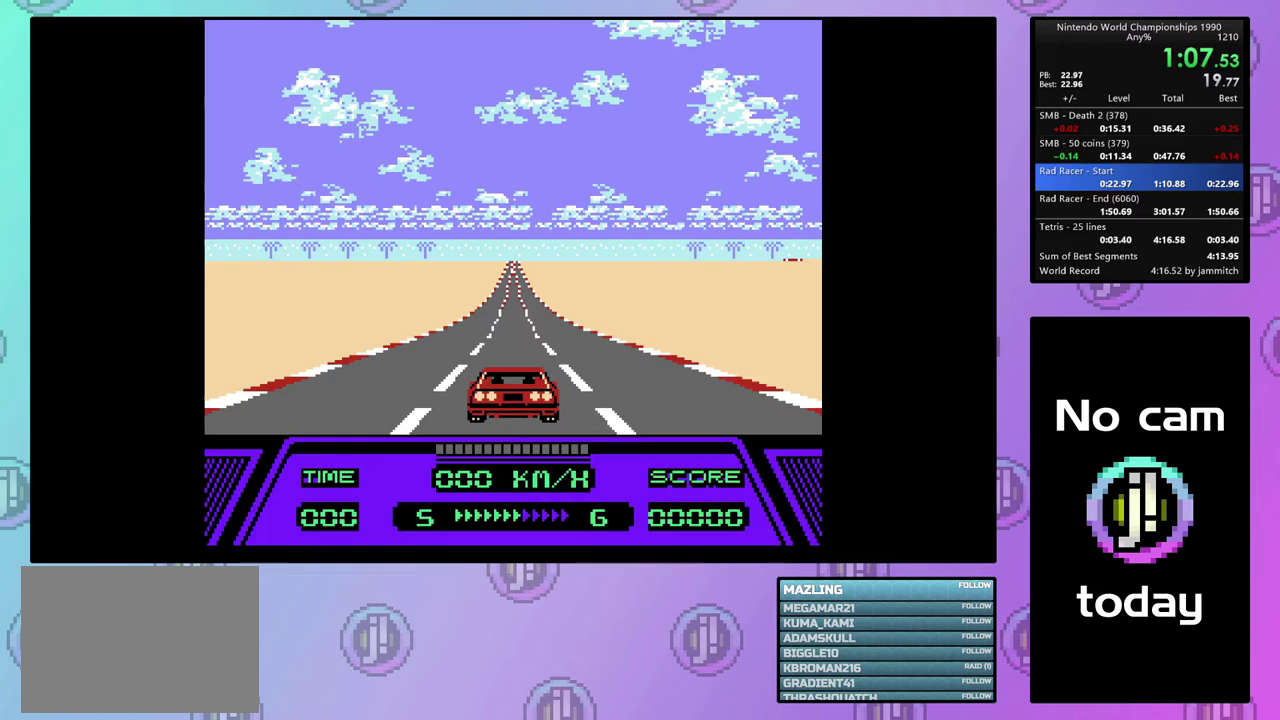
{"dt_ms": 500, "buttons": ["CIRCLE", "DPAD_UP"], "events": []}
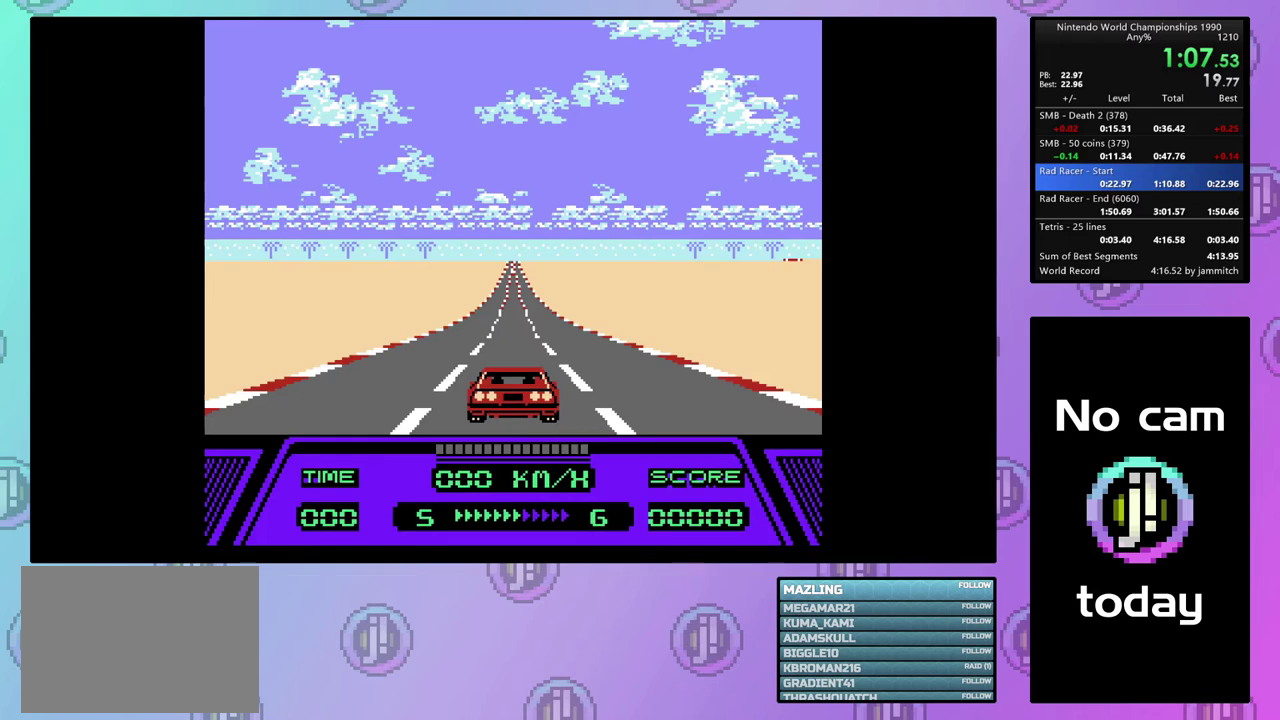
{"dt_ms": 500, "buttons": ["CIRCLE", "DPAD_UP"], "events": []}
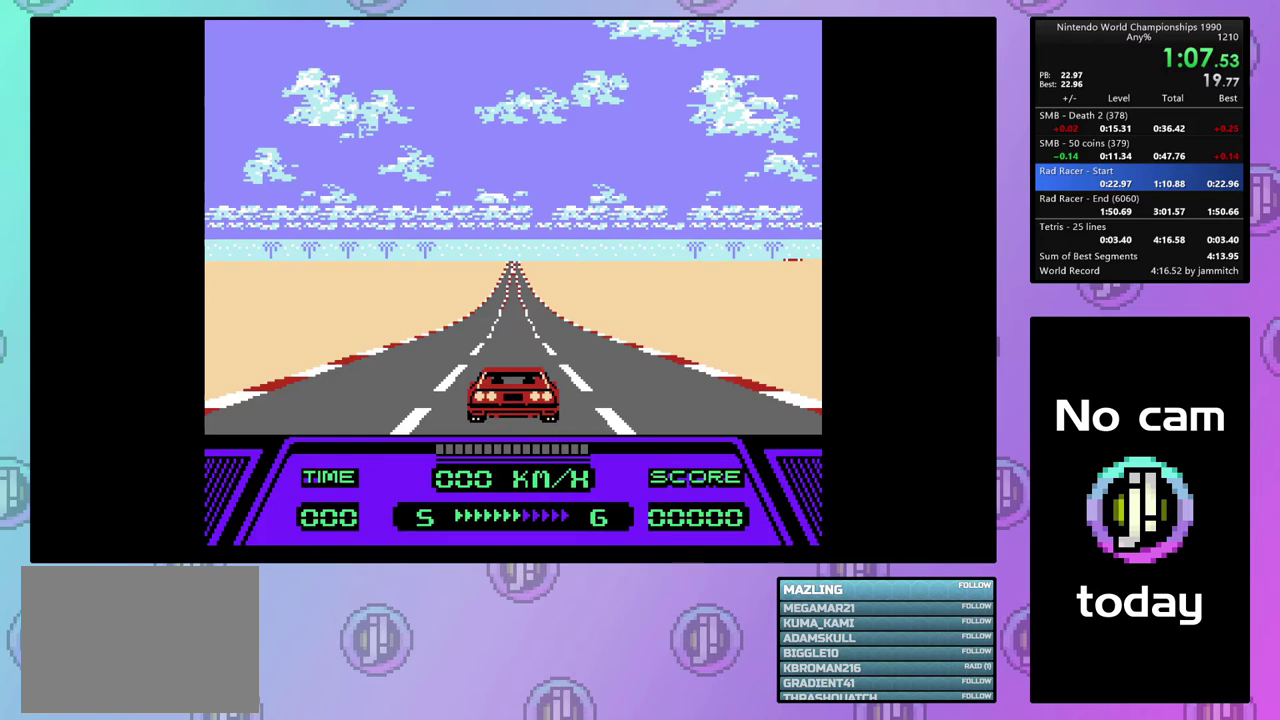
{"dt_ms": 500, "buttons": ["CIRCLE", "DPAD_UP"], "events": []}
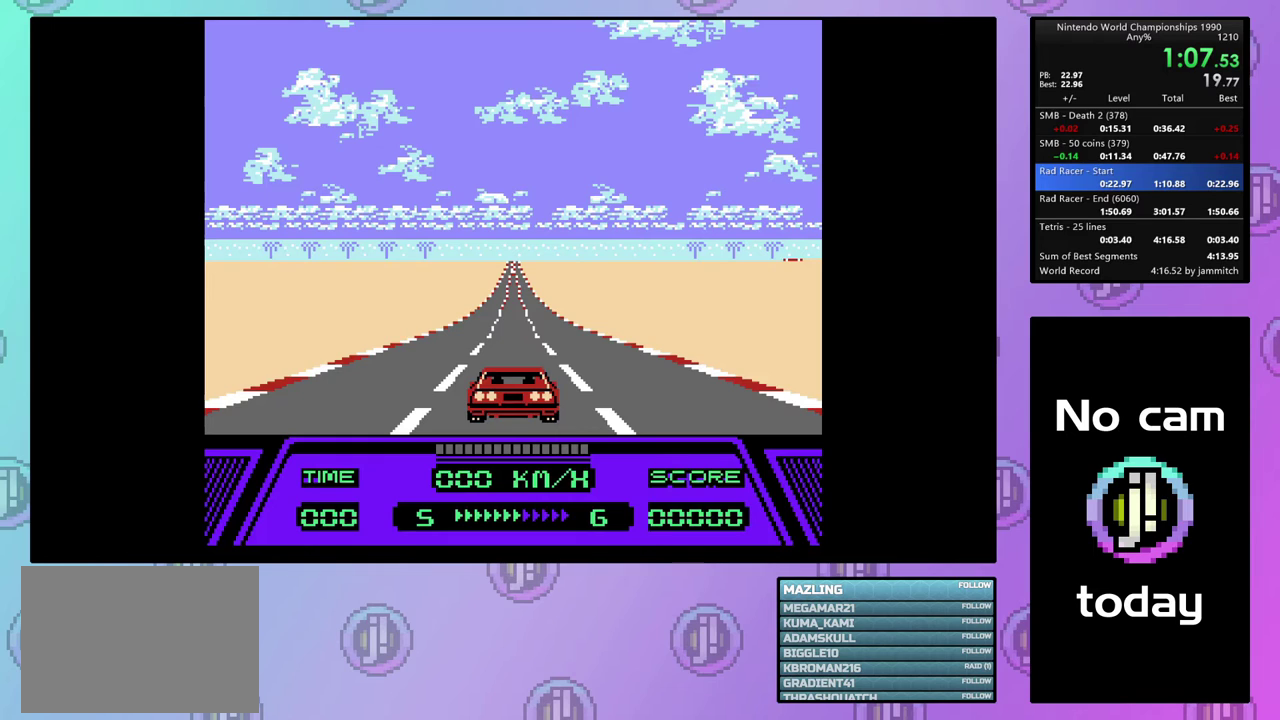
{"dt_ms": 500, "buttons": ["CIRCLE", "DPAD_UP"], "events": []}
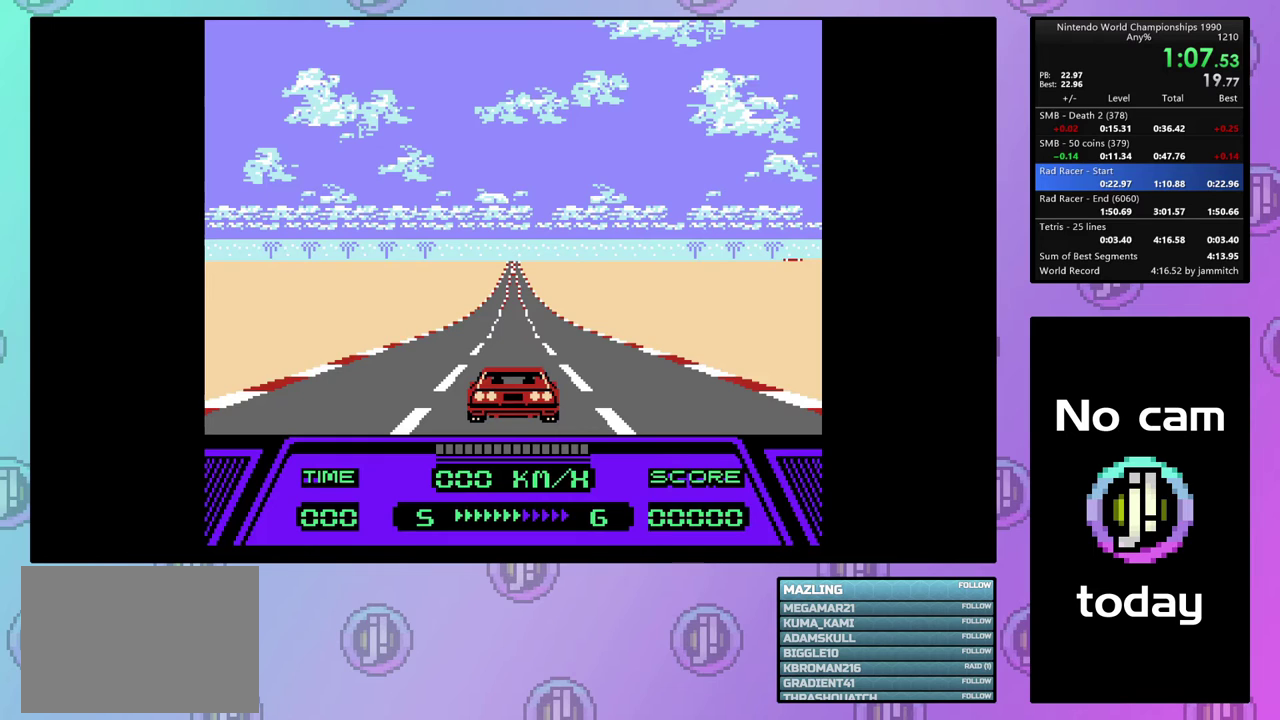
{"dt_ms": 500, "buttons": ["CIRCLE", "DPAD_UP"], "events": []}
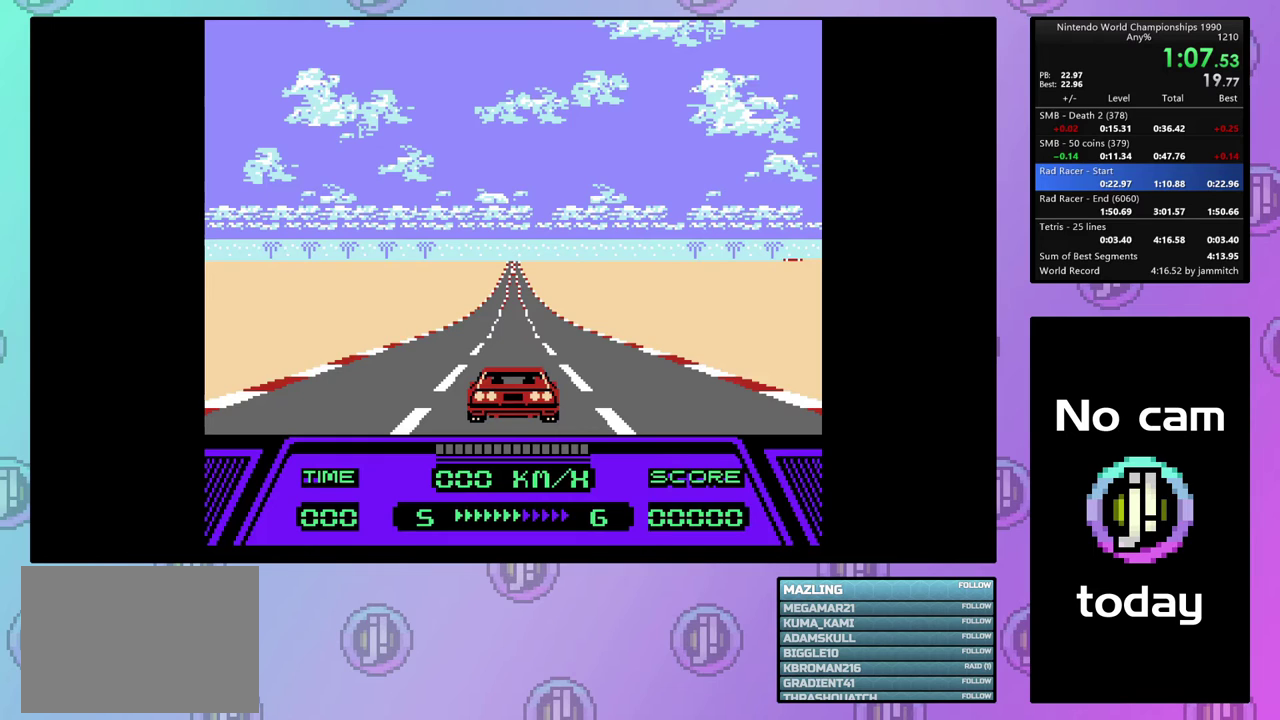
{"dt_ms": 500, "buttons": ["CIRCLE", "DPAD_UP"], "events": []}